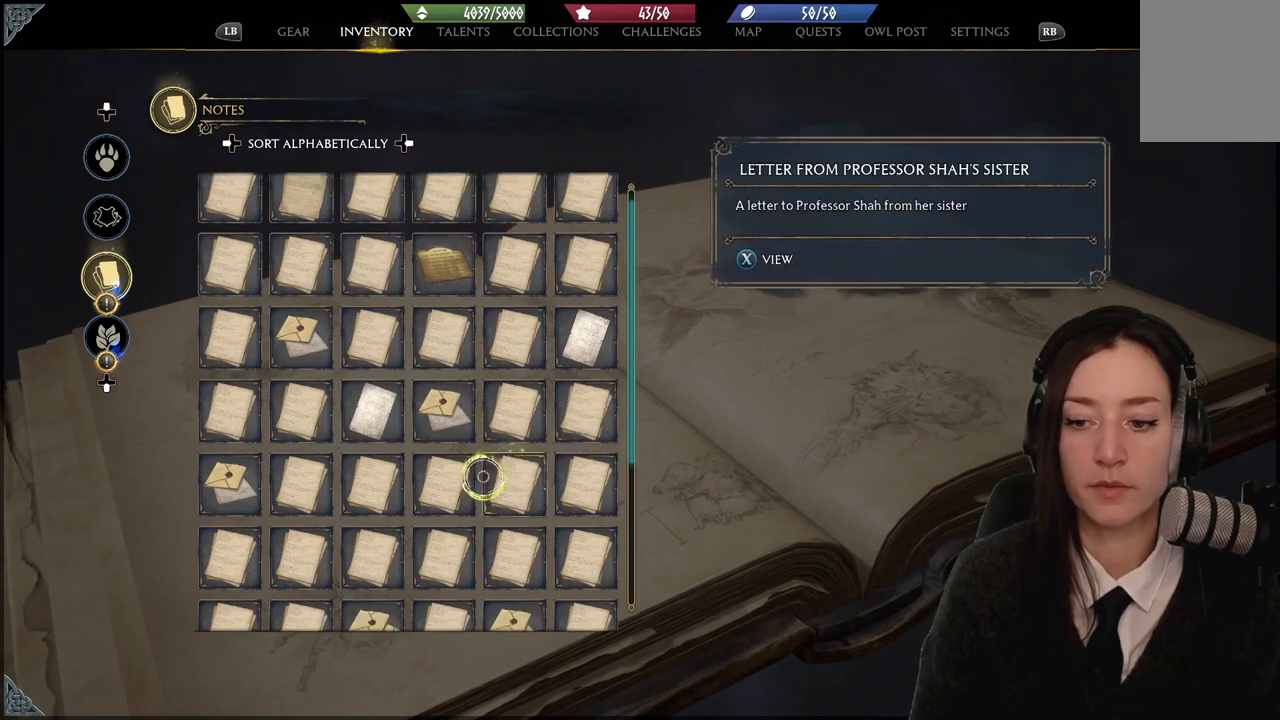
Gameplay with a controller (Xbox layout); each line is a JSON object with the inputs held at the frame after it. "events" lists button and stick changes between this image and that frame as [ms after this image, input, new state], when the widget could be followed in between.
{"buttons": [], "left_stick": "down-right", "right_stick": "center", "events": [[33, "left_stick", "left"], [367, "right_stick", "center"], [500, "left_stick", "down-right"]]}
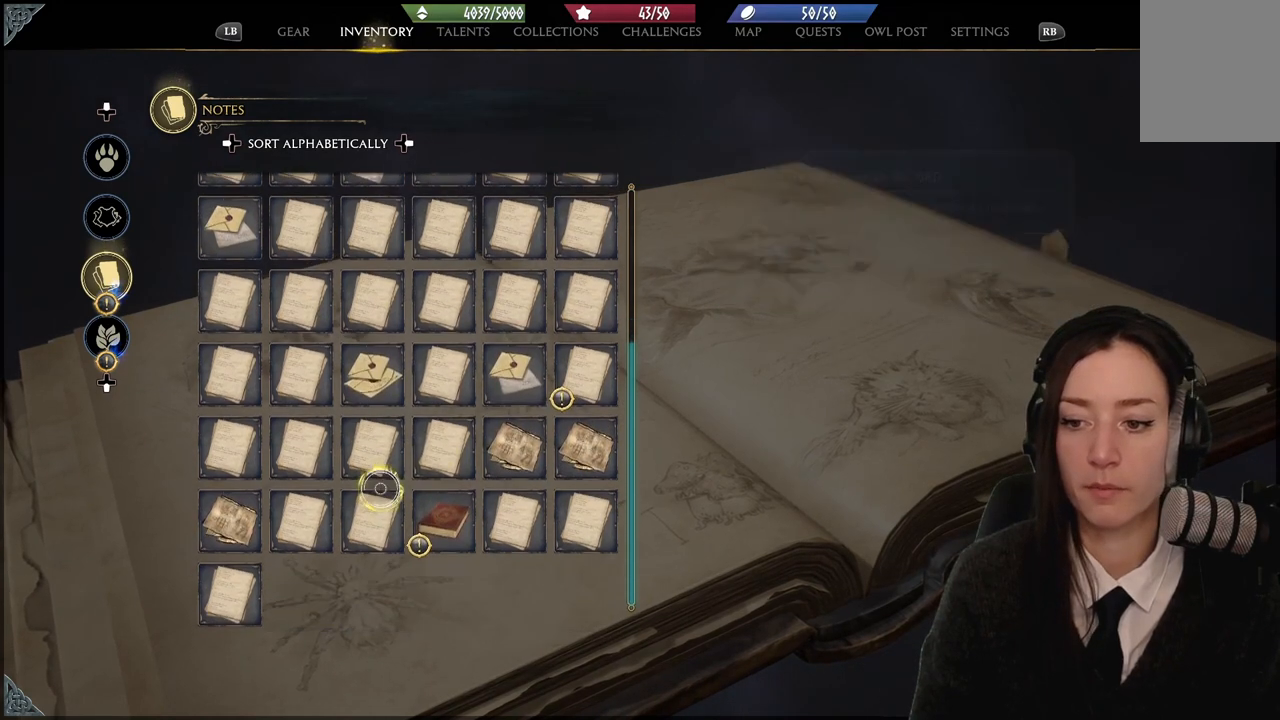
{"buttons": [], "left_stick": "up-right", "right_stick": "center", "events": [[100, "left_stick", "right"], [334, "left_stick", "up-right"]]}
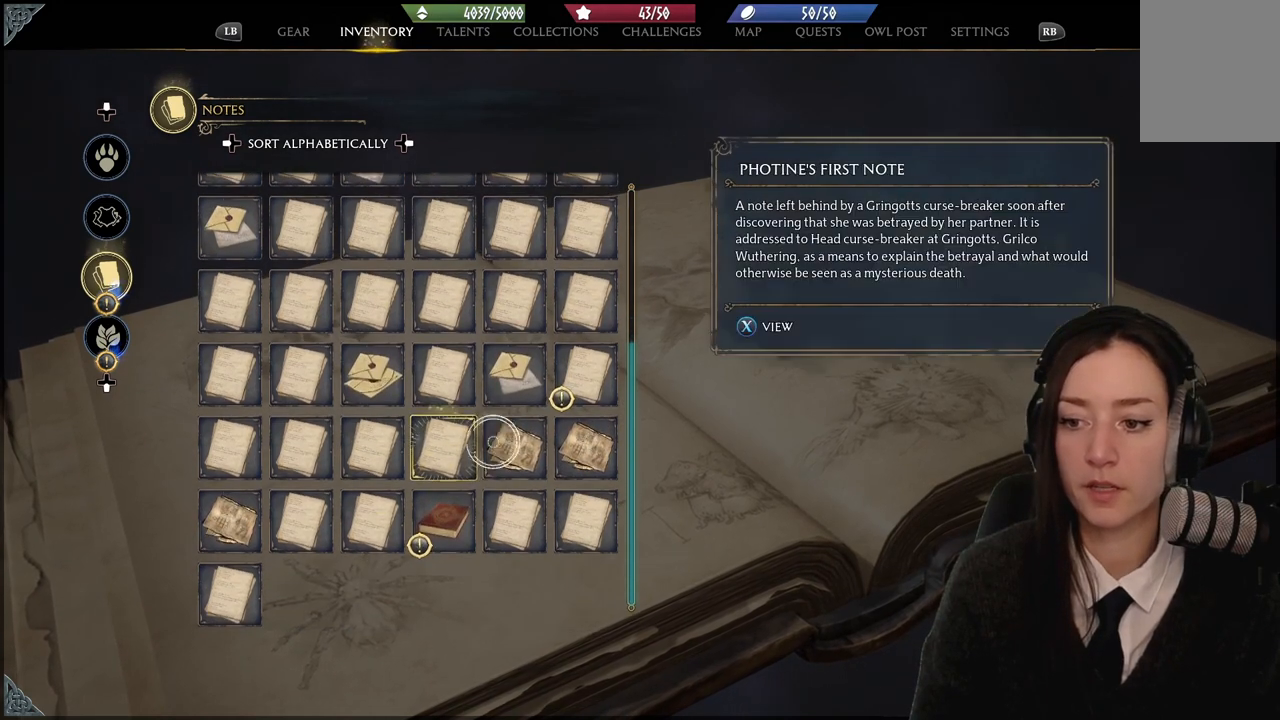
{"buttons": [], "left_stick": "down-left", "right_stick": "center", "events": [[400, "left_stick", "down-left"]]}
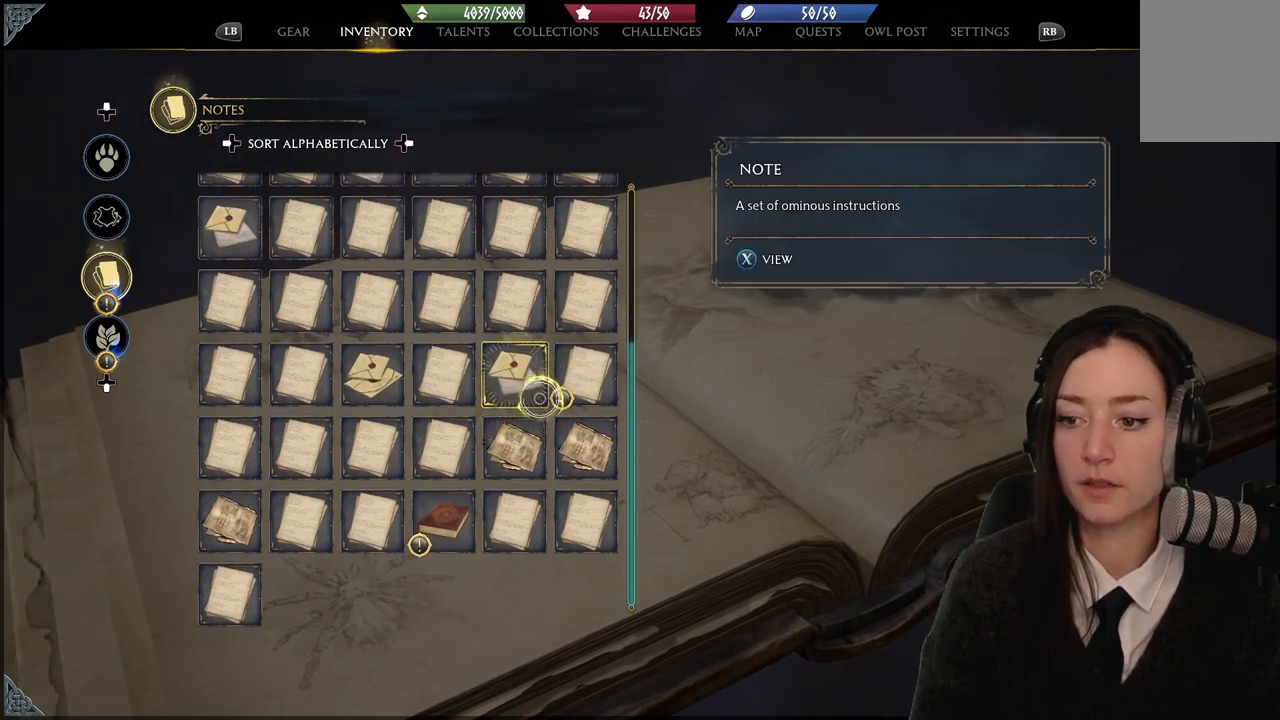
{"buttons": [], "left_stick": "down-left", "right_stick": "center", "events": [[134, "left_stick", "right"], [201, "left_stick", "up-right"], [401, "left_stick", "left"], [501, "left_stick", "down-left"]]}
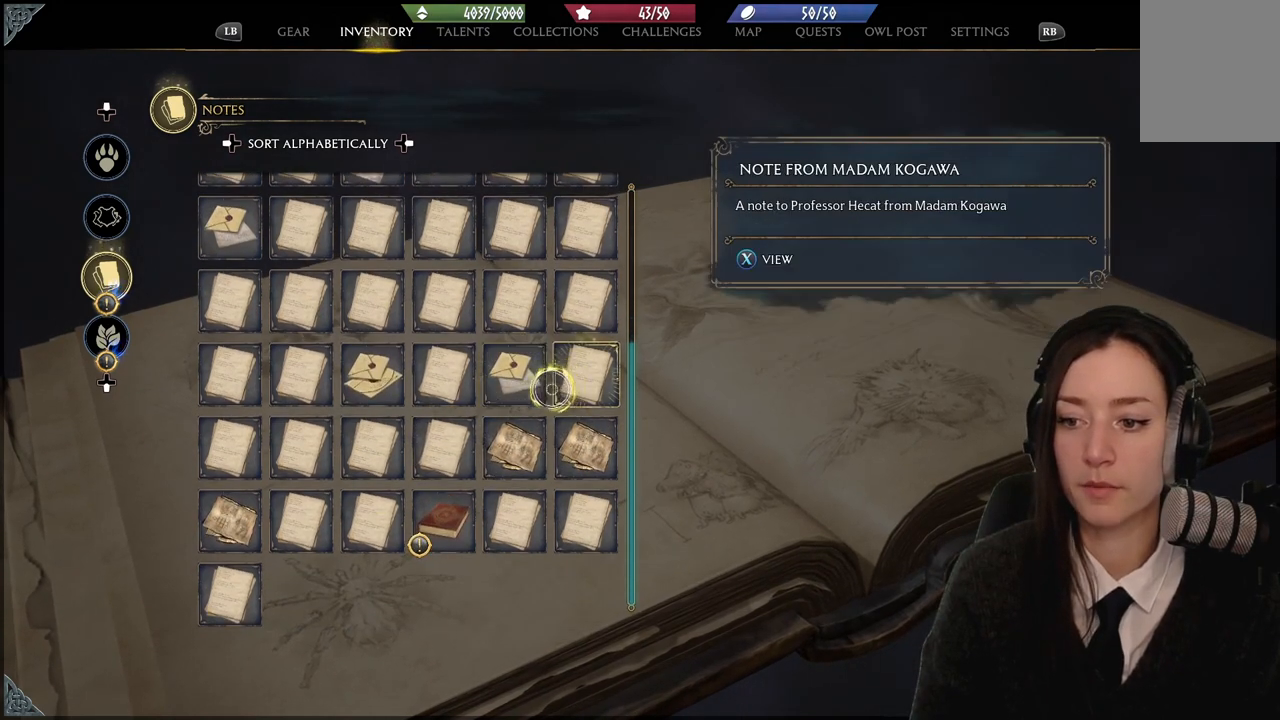
{"buttons": [], "left_stick": "down-left", "right_stick": "center", "events": []}
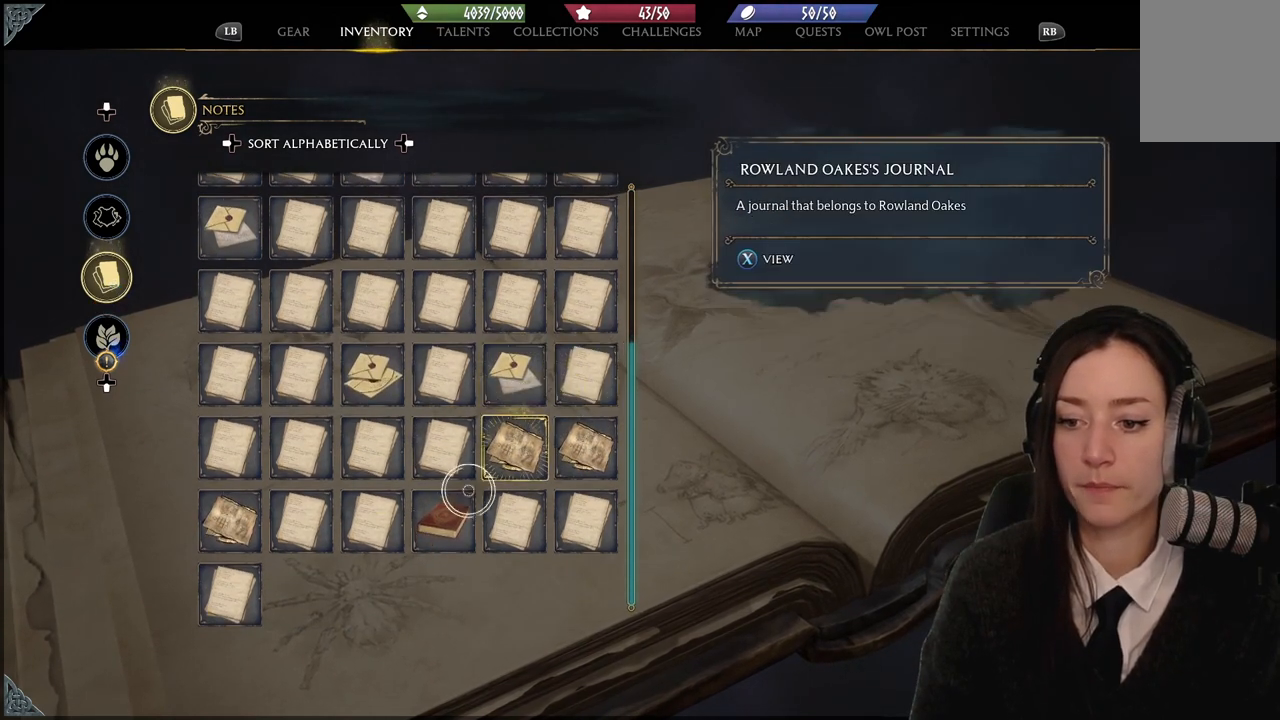
{"buttons": [], "left_stick": "left", "right_stick": "center", "events": [[134, "left_stick", "left"], [301, "B", "down"], [367, "B", "up"]]}
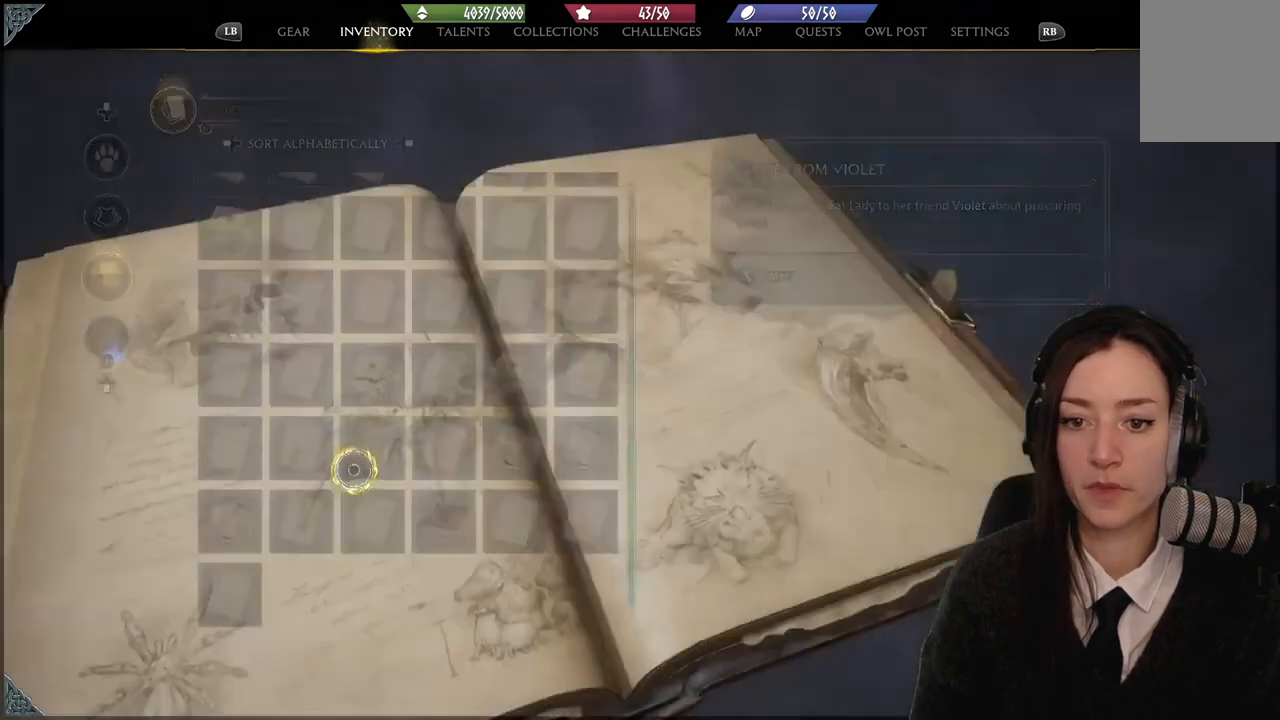
{"buttons": [], "left_stick": "left", "right_stick": "center", "events": []}
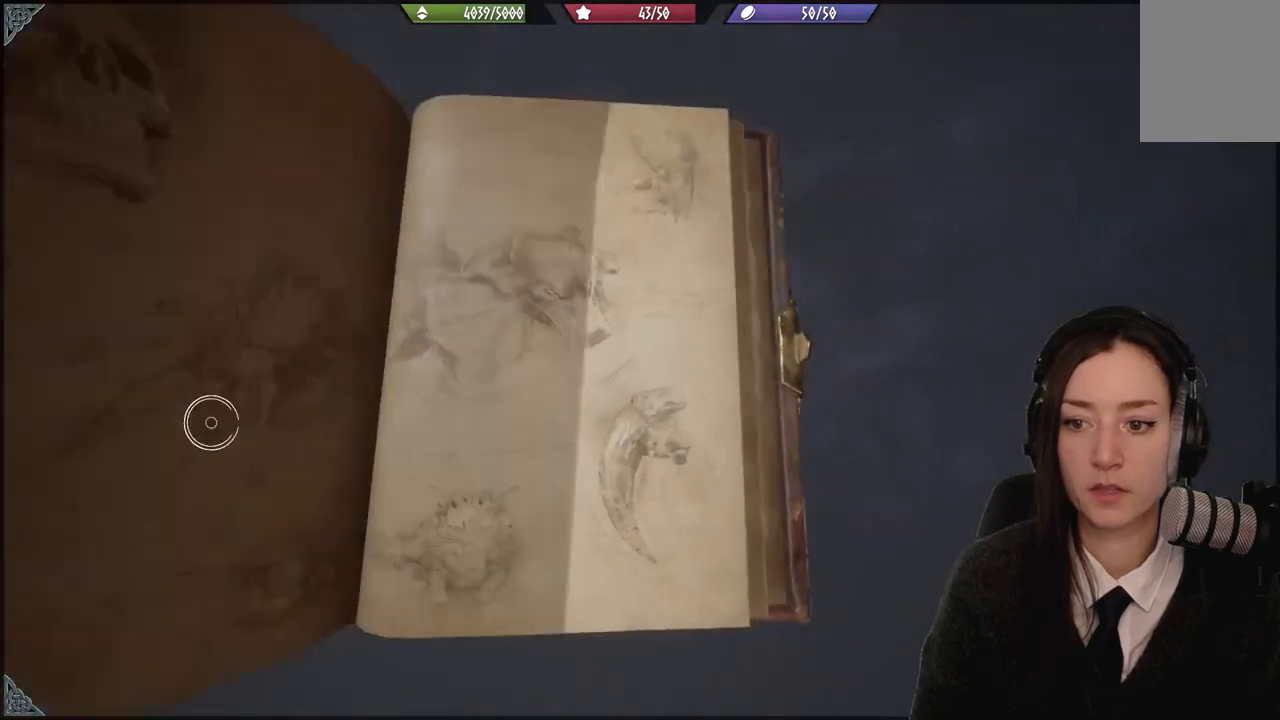
{"buttons": [], "left_stick": "right", "right_stick": "center", "events": [[34, "left_stick", "right"]]}
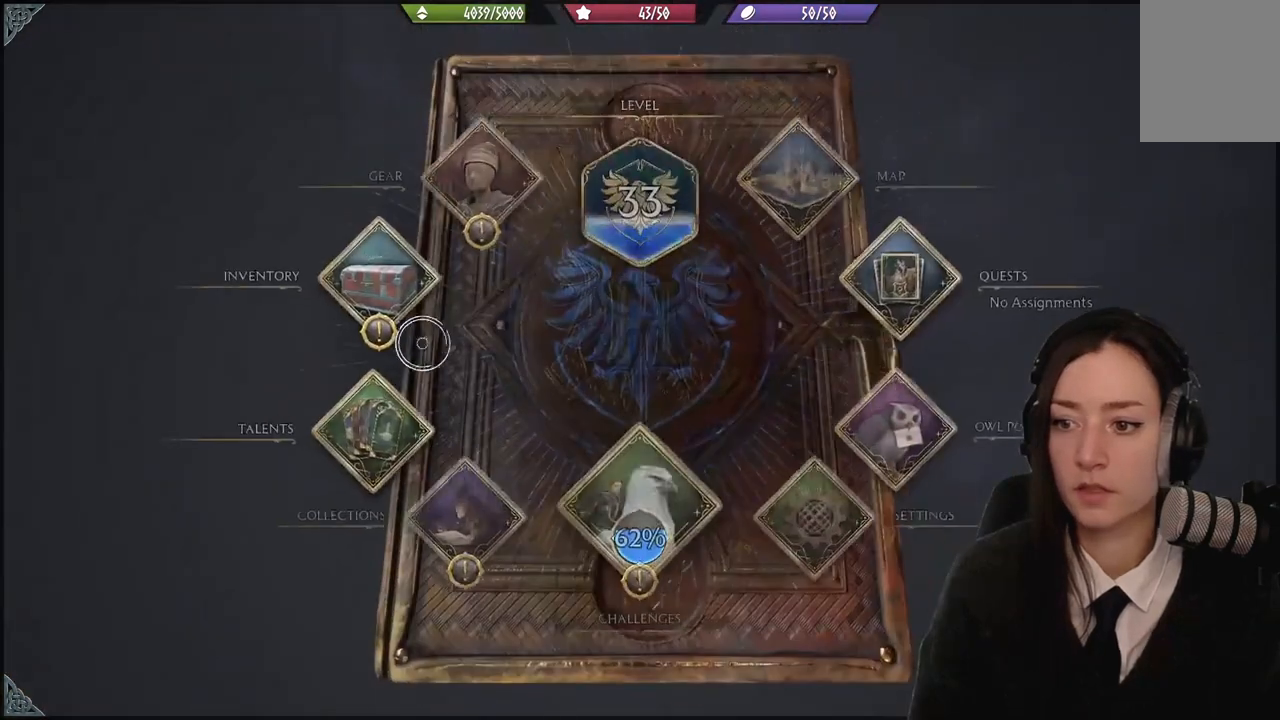
{"buttons": [], "left_stick": "left", "right_stick": "center", "events": [[367, "left_stick", "up-left"], [467, "left_stick", "left"]]}
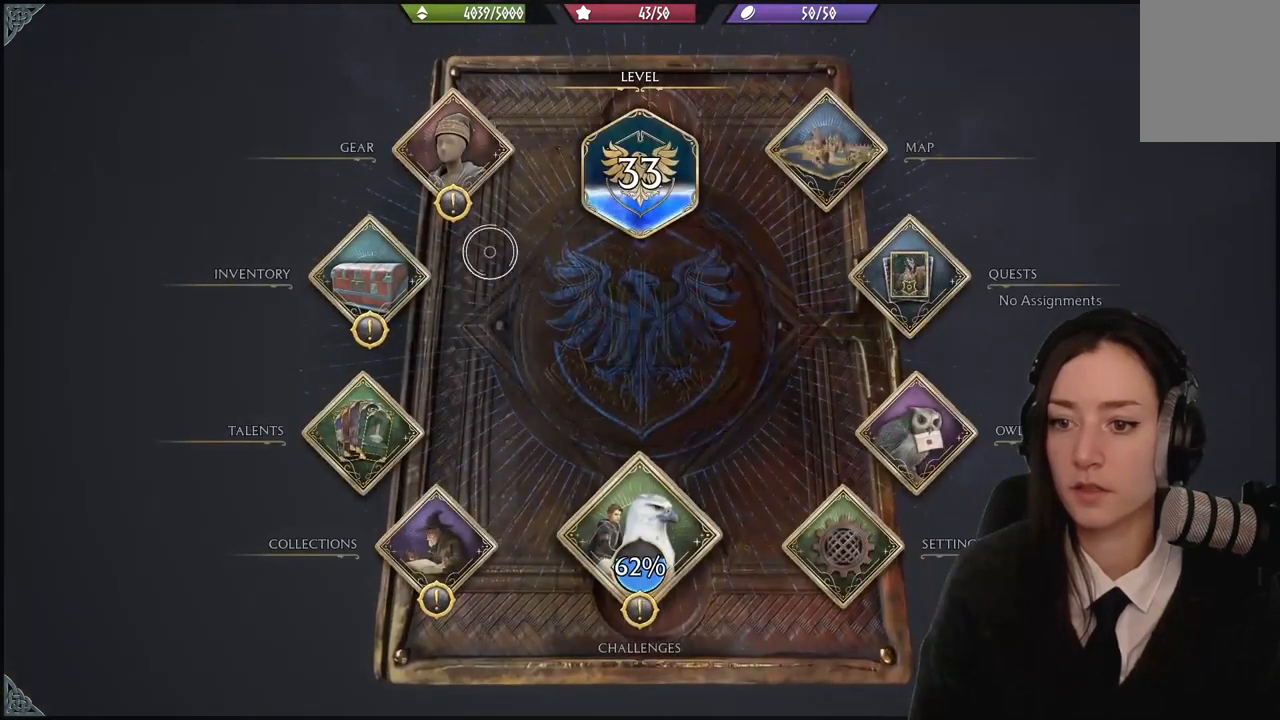
{"buttons": [], "left_stick": "left", "right_stick": "center", "events": [[201, "A", "down"], [334, "A", "up"]]}
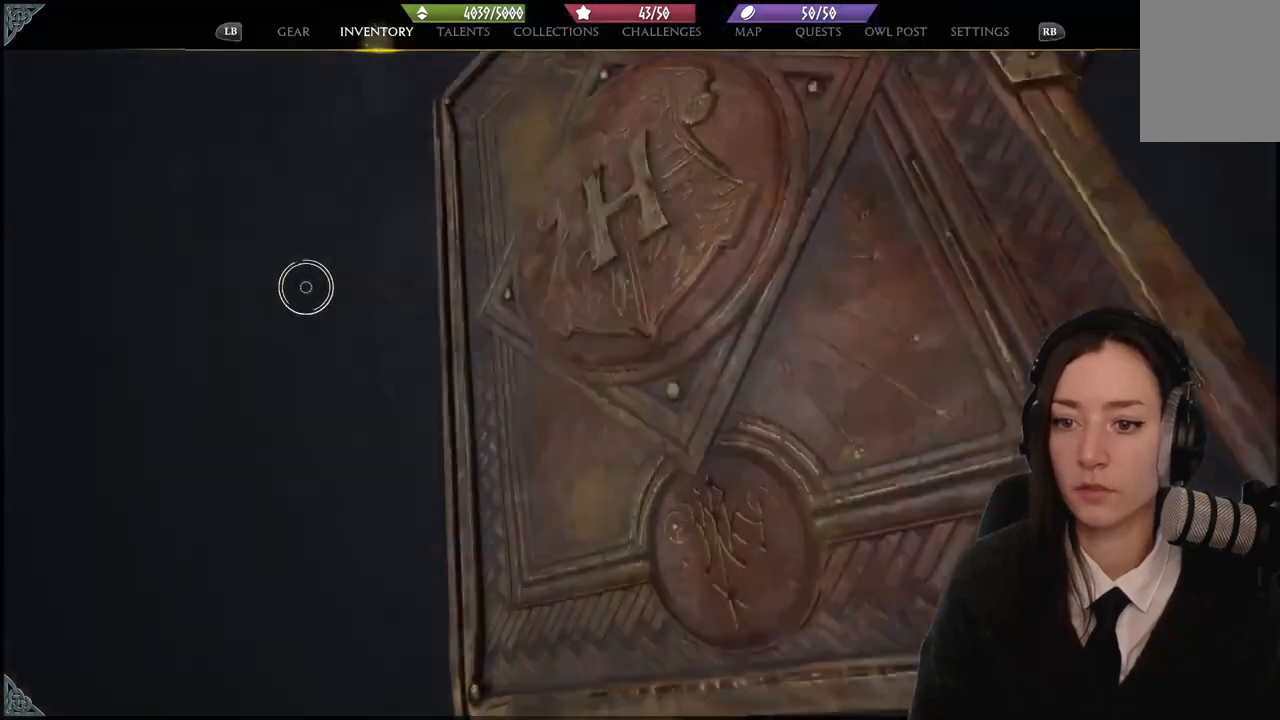
{"buttons": [], "left_stick": "left", "right_stick": "center", "events": [[33, "left_stick", "down-left"], [400, "left_stick", "left"]]}
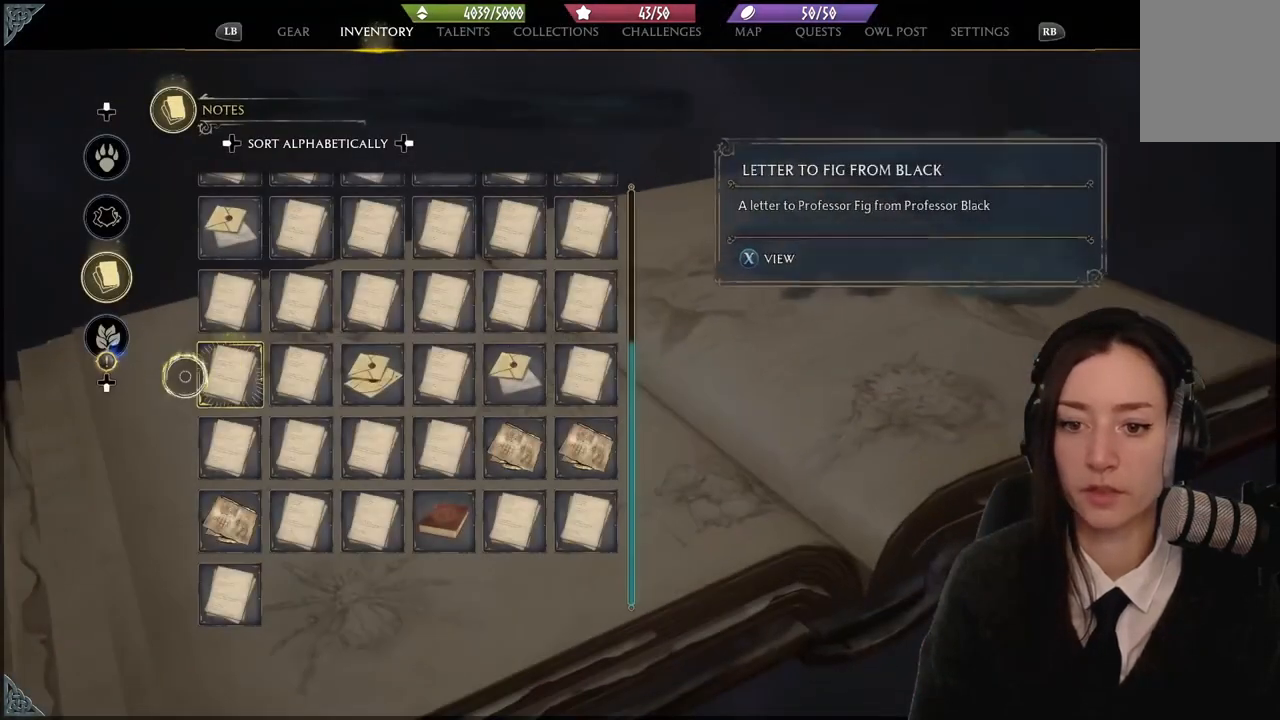
{"buttons": [], "left_stick": "down-right", "right_stick": "center", "events": [[167, "left_stick", "up-left"], [367, "A", "down"], [401, "left_stick", "down-right"], [434, "A", "up"]]}
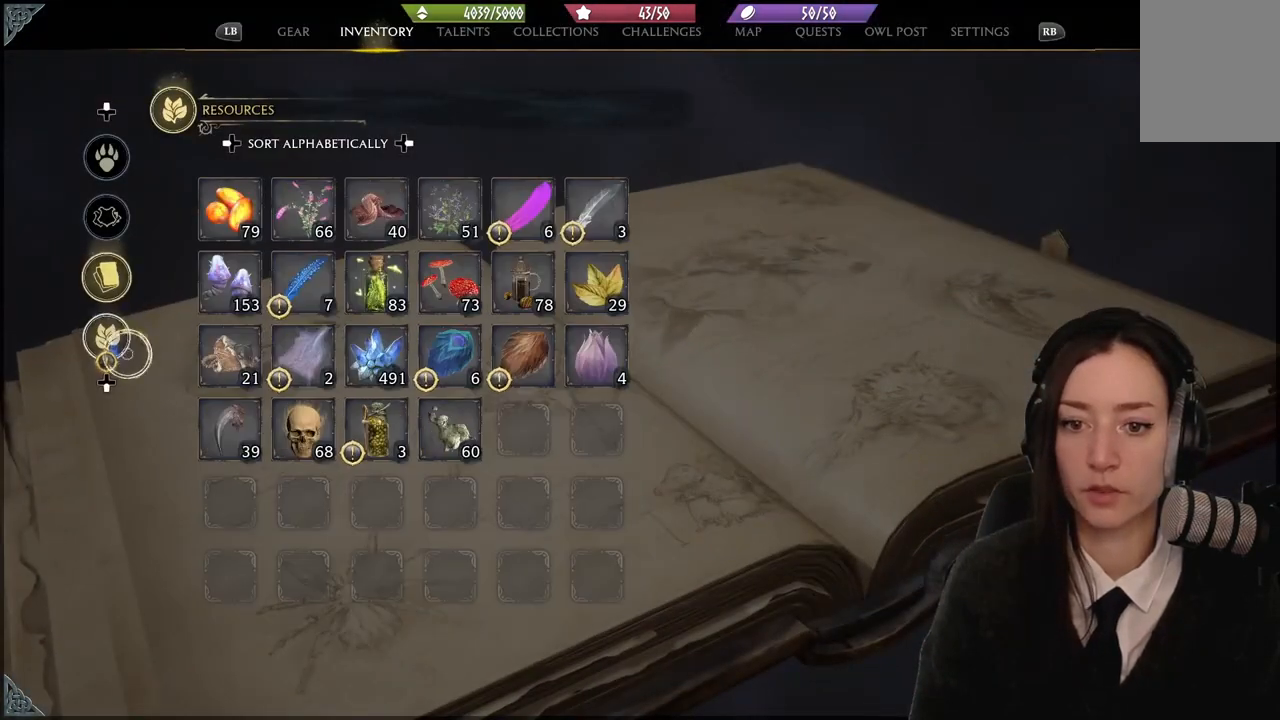
{"buttons": [], "left_stick": "up-right", "right_stick": "center", "events": [[133, "left_stick", "right"], [233, "left_stick", "up-right"]]}
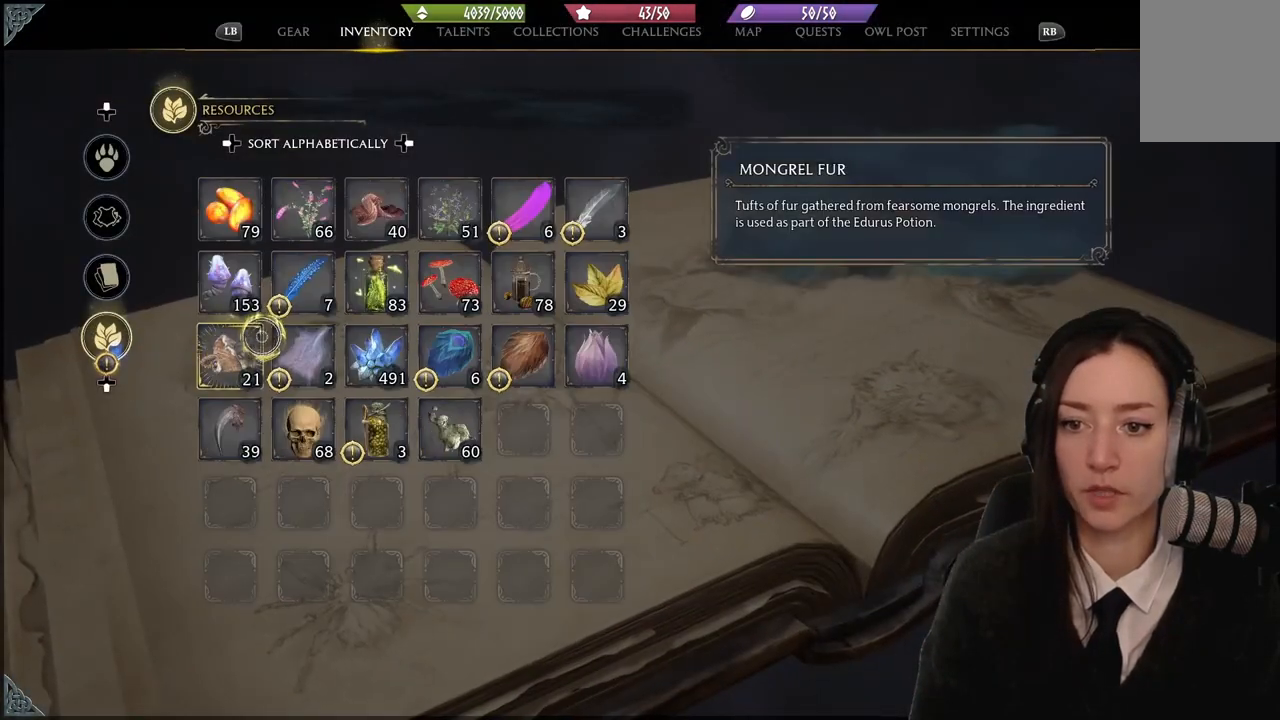
{"buttons": [], "left_stick": "up-right", "right_stick": "center", "events": []}
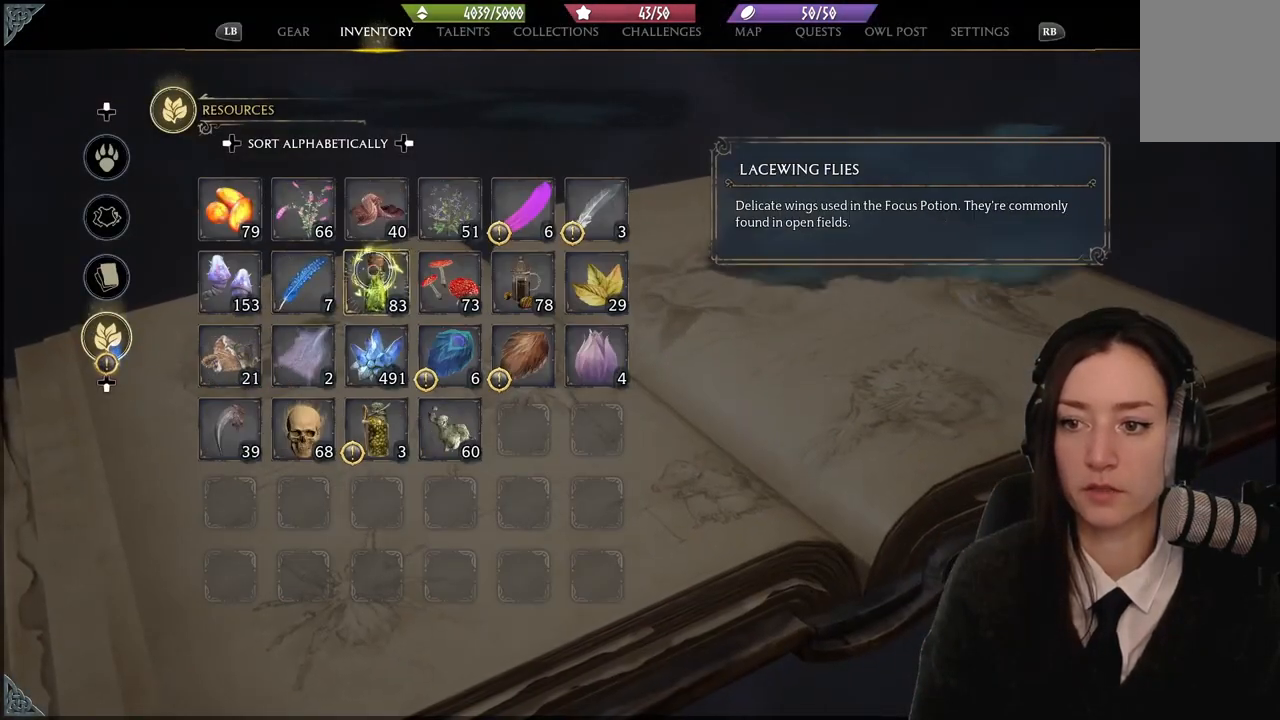
{"buttons": [], "left_stick": "right", "right_stick": "center", "events": [[200, "left_stick", "right"]]}
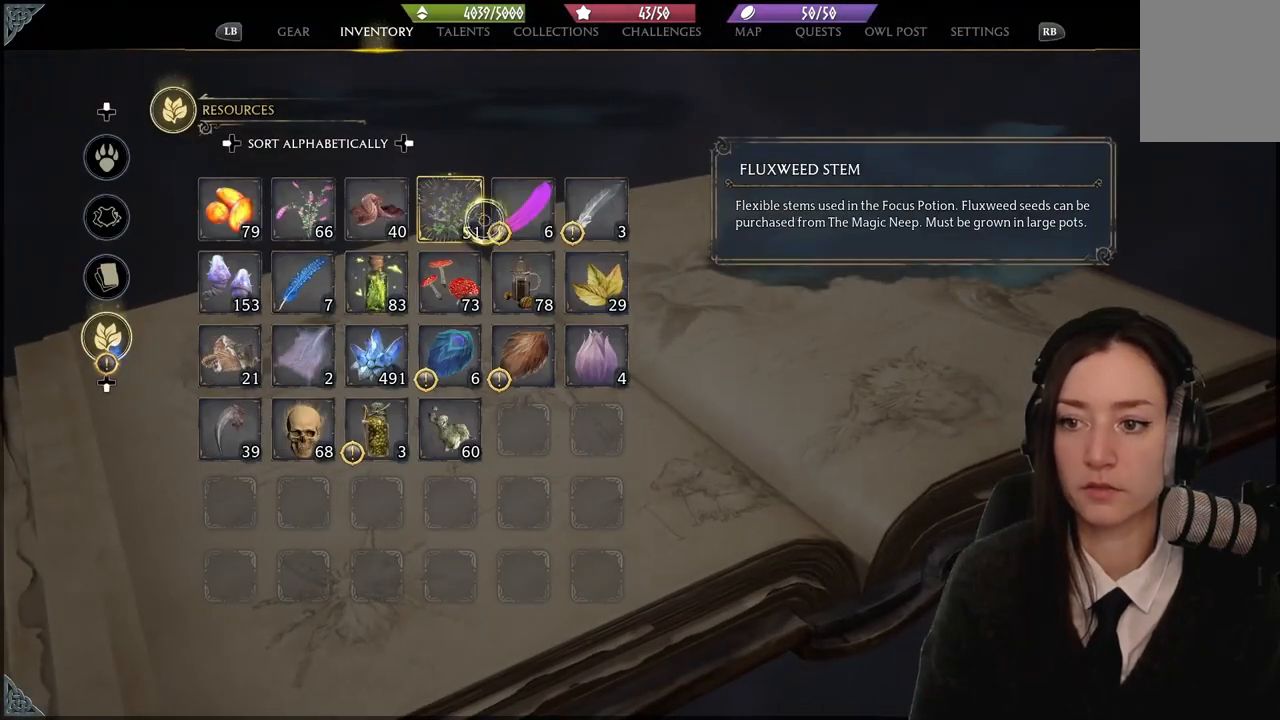
{"buttons": [], "left_stick": "down", "right_stick": "center", "events": [[434, "left_stick", "down"]]}
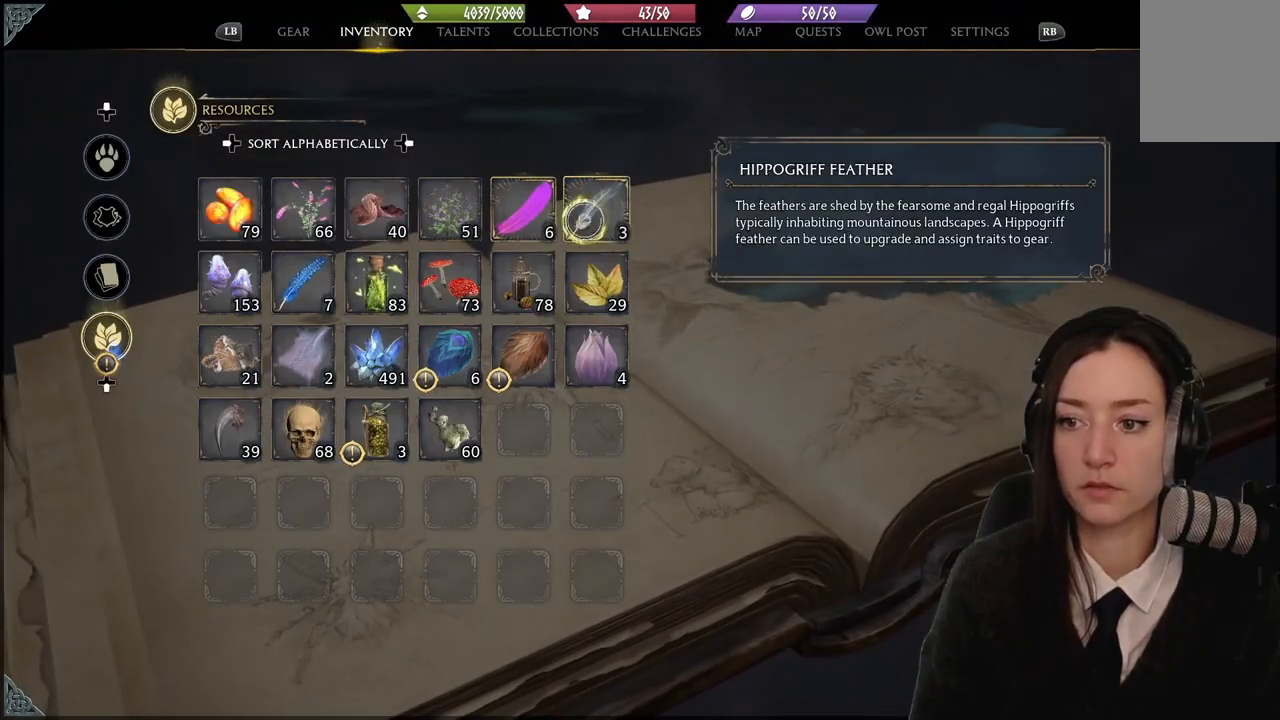
{"buttons": [], "left_stick": "down", "right_stick": "center", "events": [[33, "left_stick", "down-left"], [367, "left_stick", "down"]]}
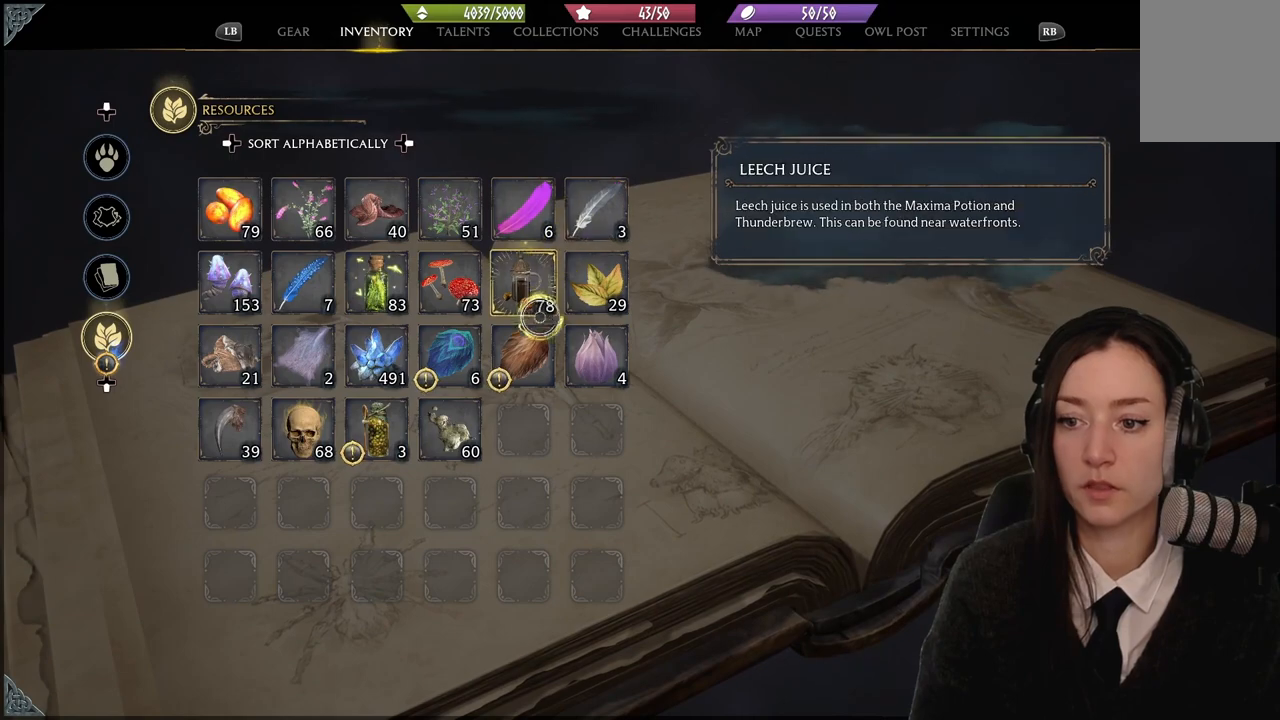
{"buttons": [], "left_stick": "left", "right_stick": "center", "events": [[134, "left_stick", "down-left"], [267, "left_stick", "left"]]}
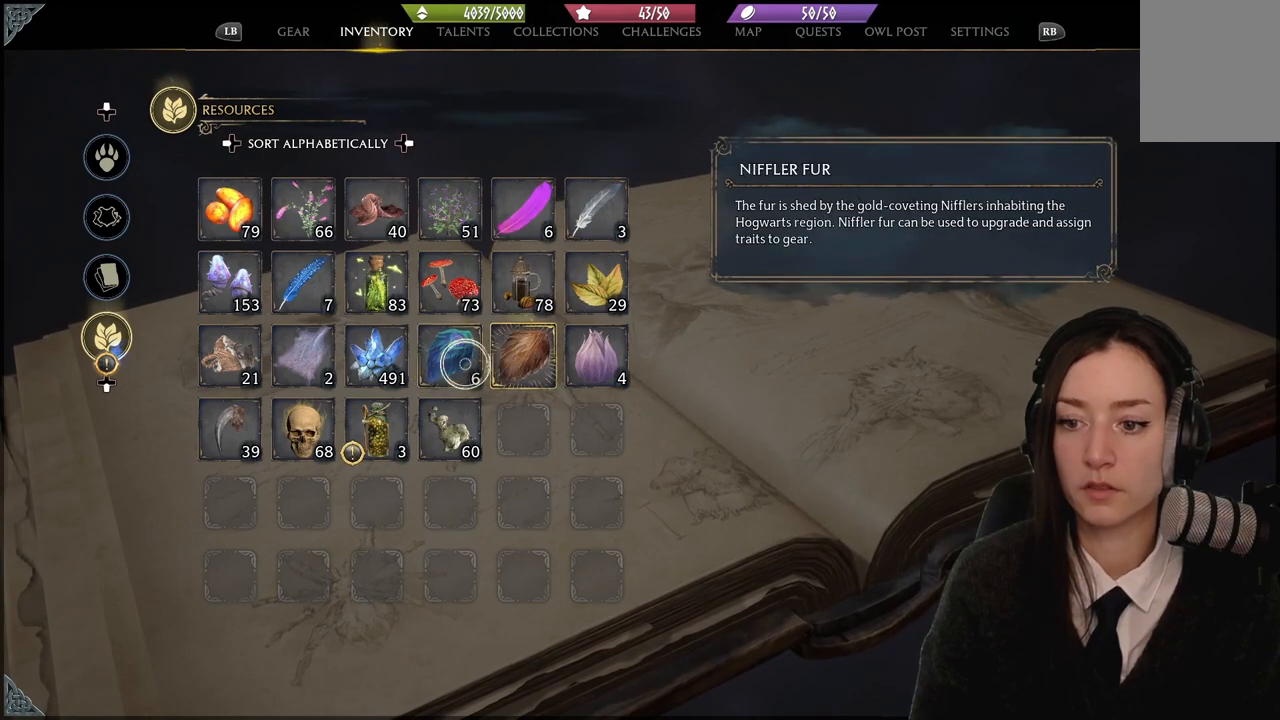
{"buttons": [], "left_stick": "left", "right_stick": "center", "events": [[200, "left_stick", "down-left"], [500, "left_stick", "left"]]}
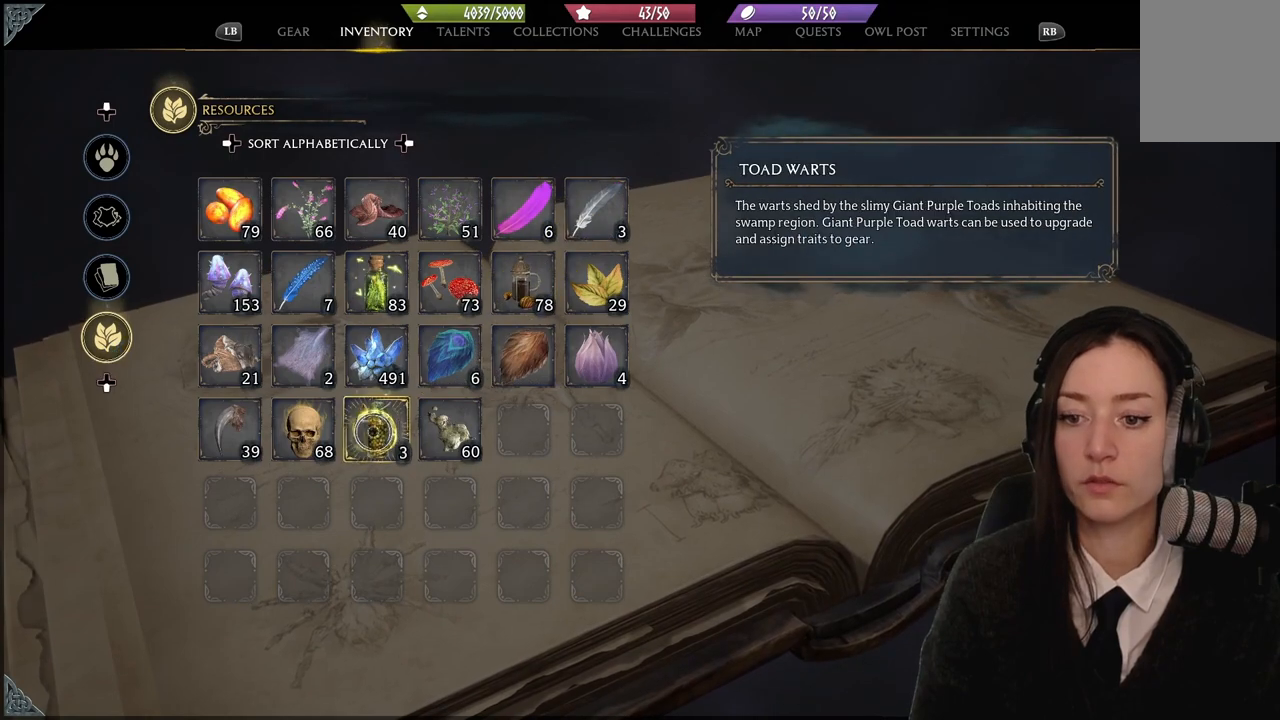
{"buttons": [], "left_stick": "up-left", "right_stick": "center", "events": [[267, "left_stick", "up-left"]]}
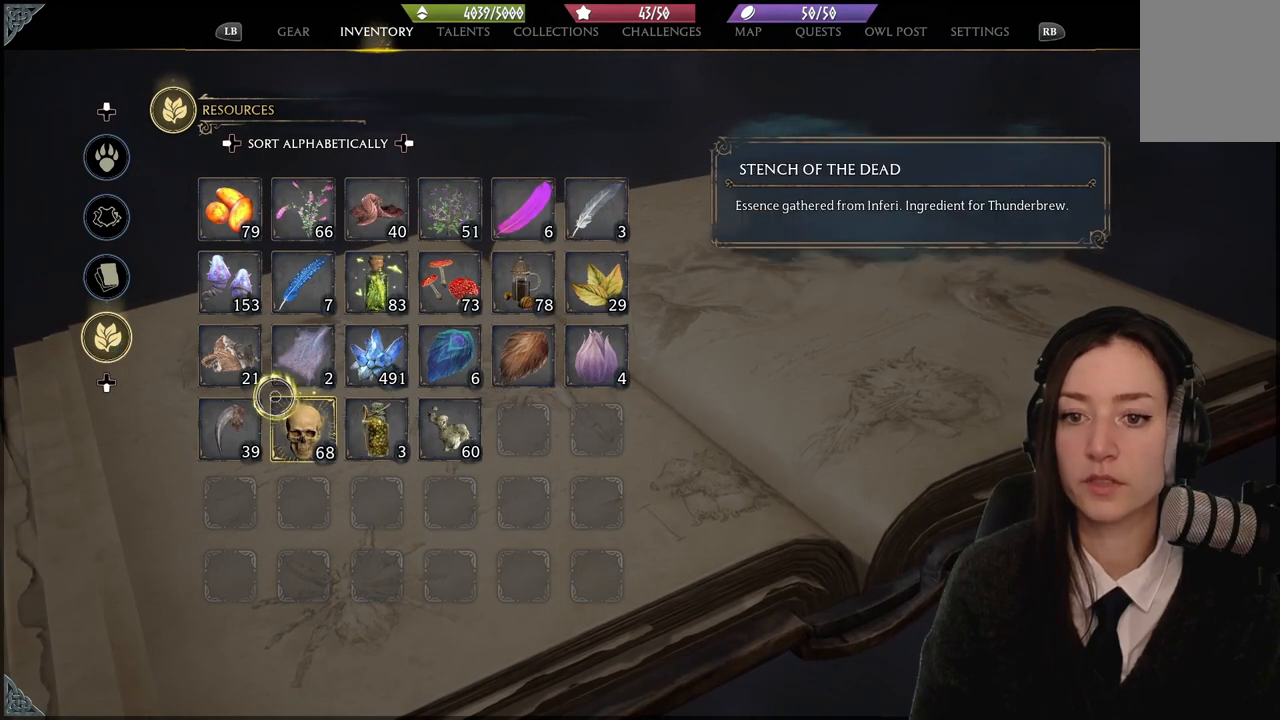
{"buttons": [], "left_stick": "right", "right_stick": "center", "events": [[100, "B", "down"], [233, "B", "up"], [400, "left_stick", "up-right"], [467, "left_stick", "right"]]}
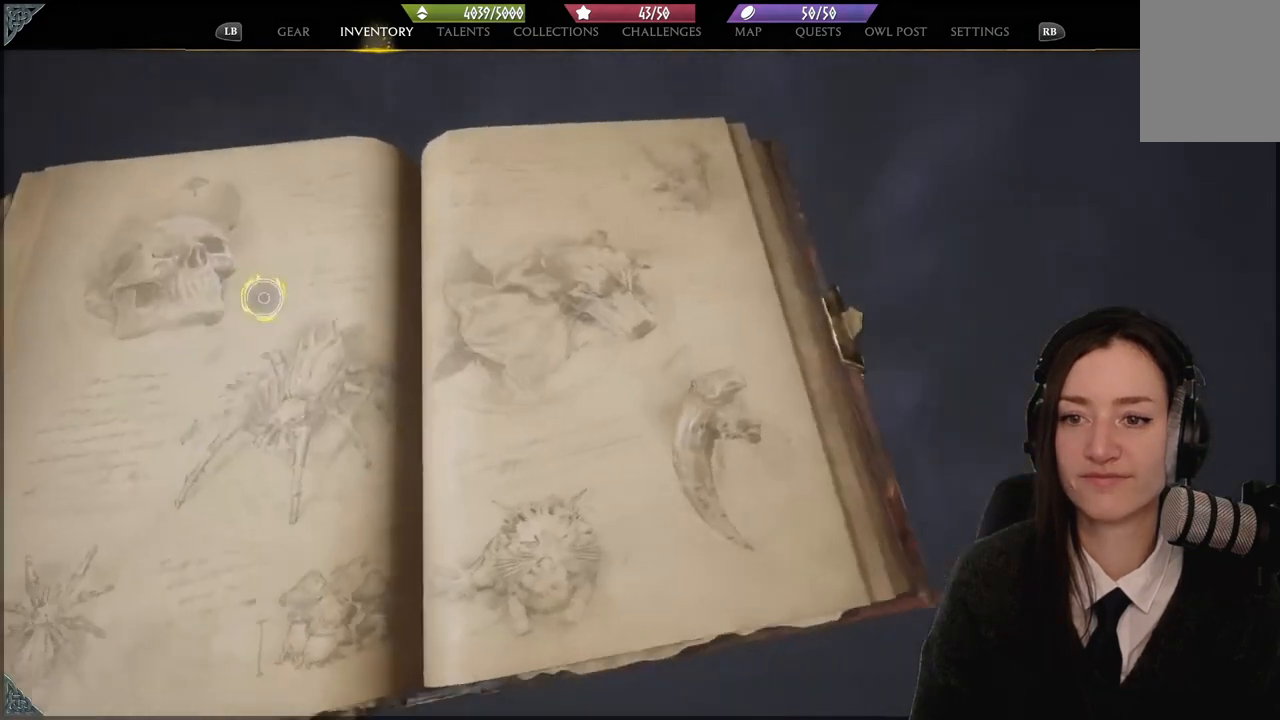
{"buttons": [], "left_stick": "center", "right_stick": "center", "events": [[367, "left_stick", "center"]]}
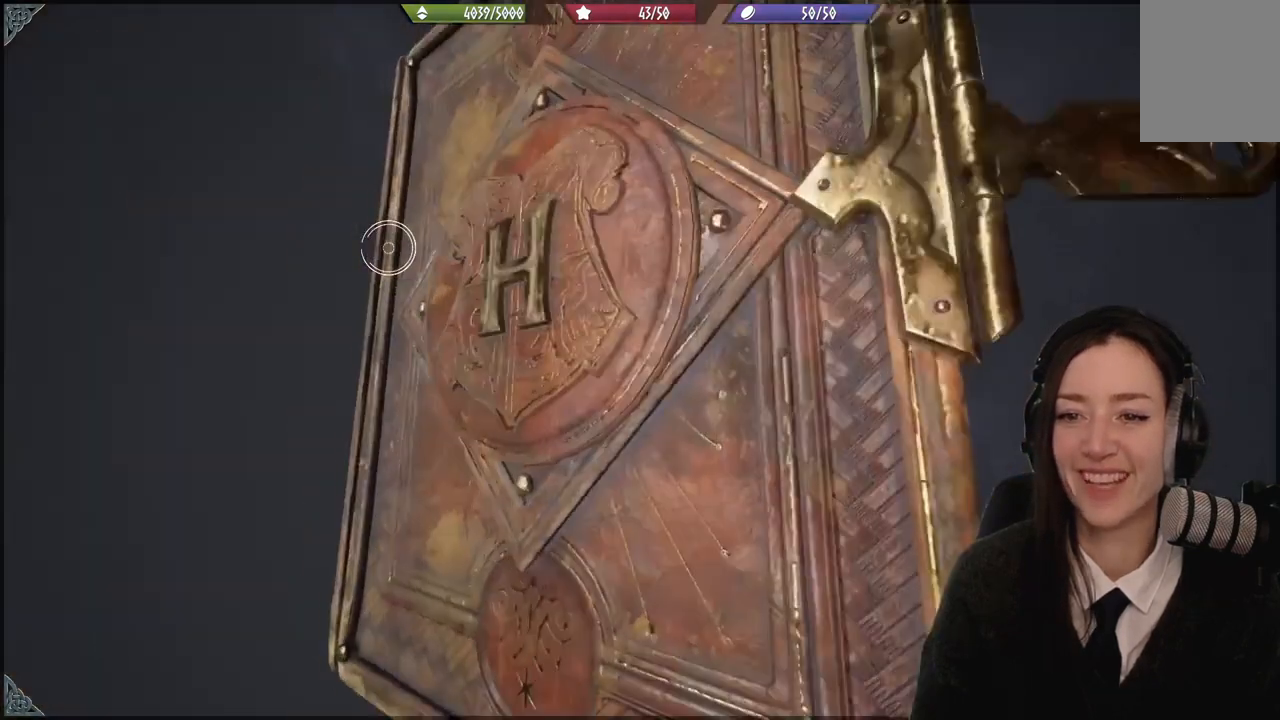
{"buttons": [], "left_stick": "down-right", "right_stick": "center", "events": [[500, "left_stick", "down-right"]]}
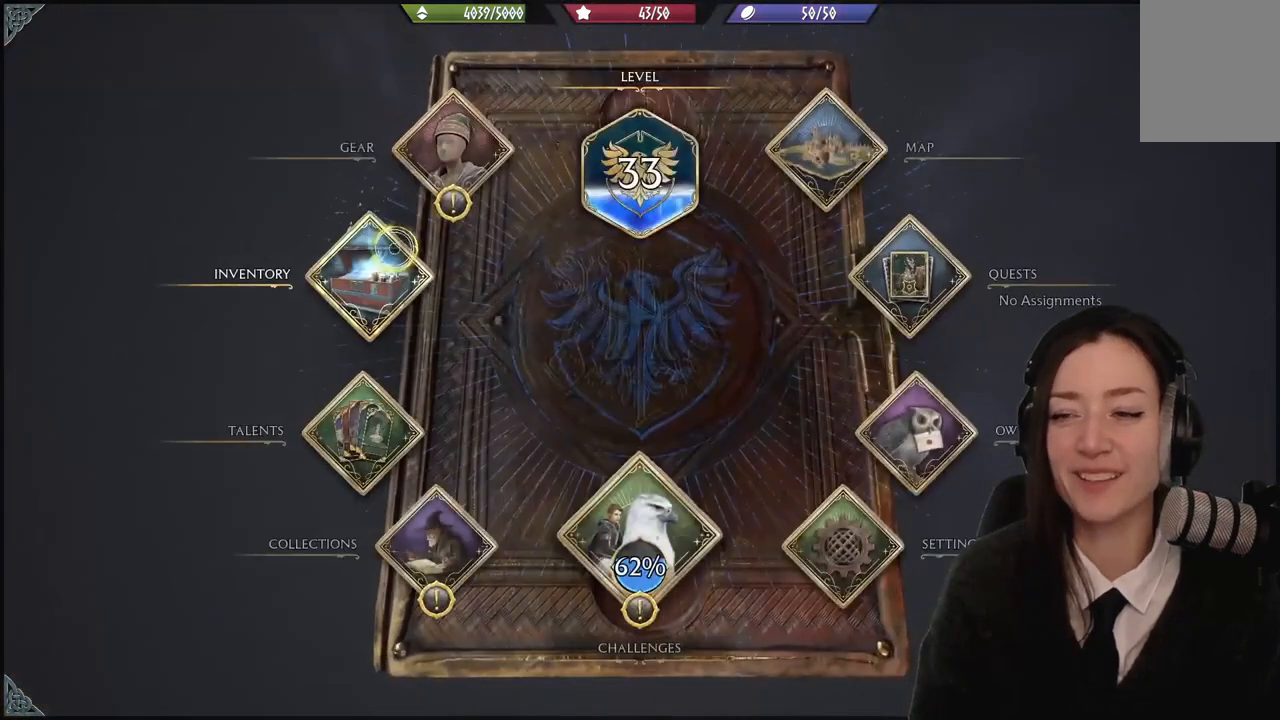
{"buttons": [], "left_stick": "center", "right_stick": "center", "events": [[267, "left_stick", "center"]]}
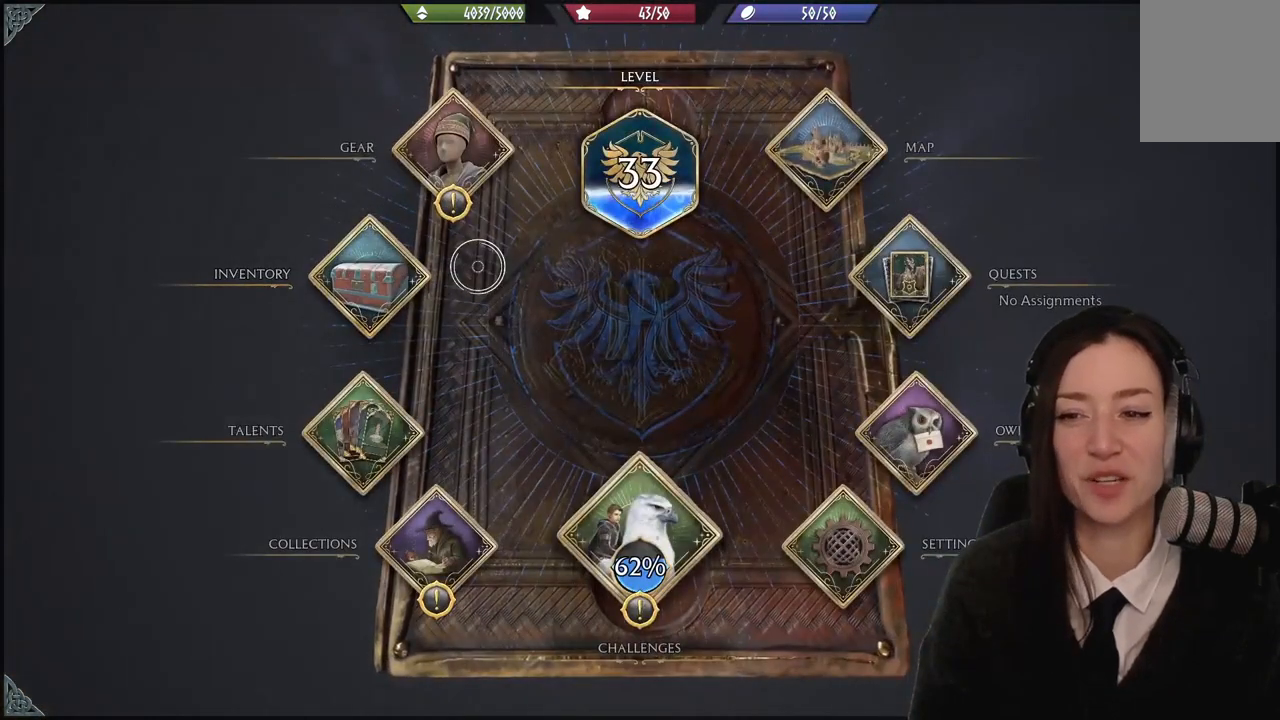
{"buttons": [], "left_stick": "down", "right_stick": "center", "events": [[33, "left_stick", "up-left"], [200, "left_stick", "center"], [334, "left_stick", "down-right"], [467, "left_stick", "down"]]}
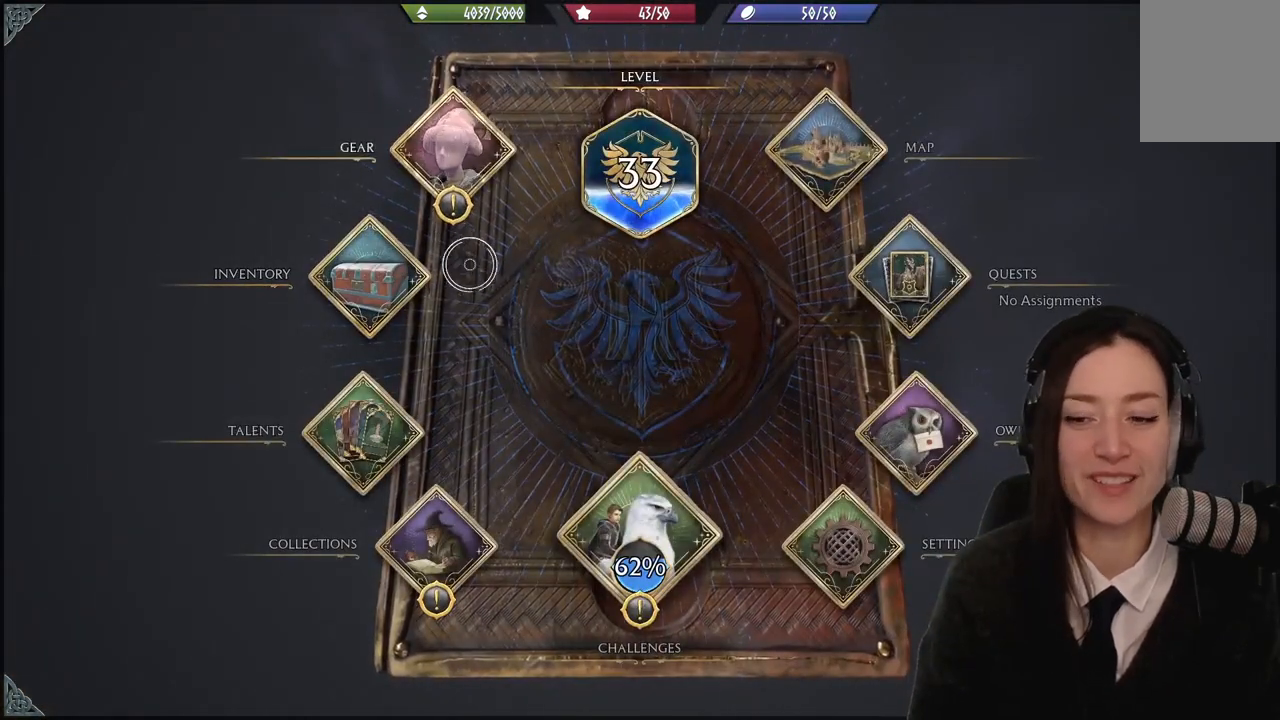
{"buttons": [], "left_stick": "down", "right_stick": "center", "events": []}
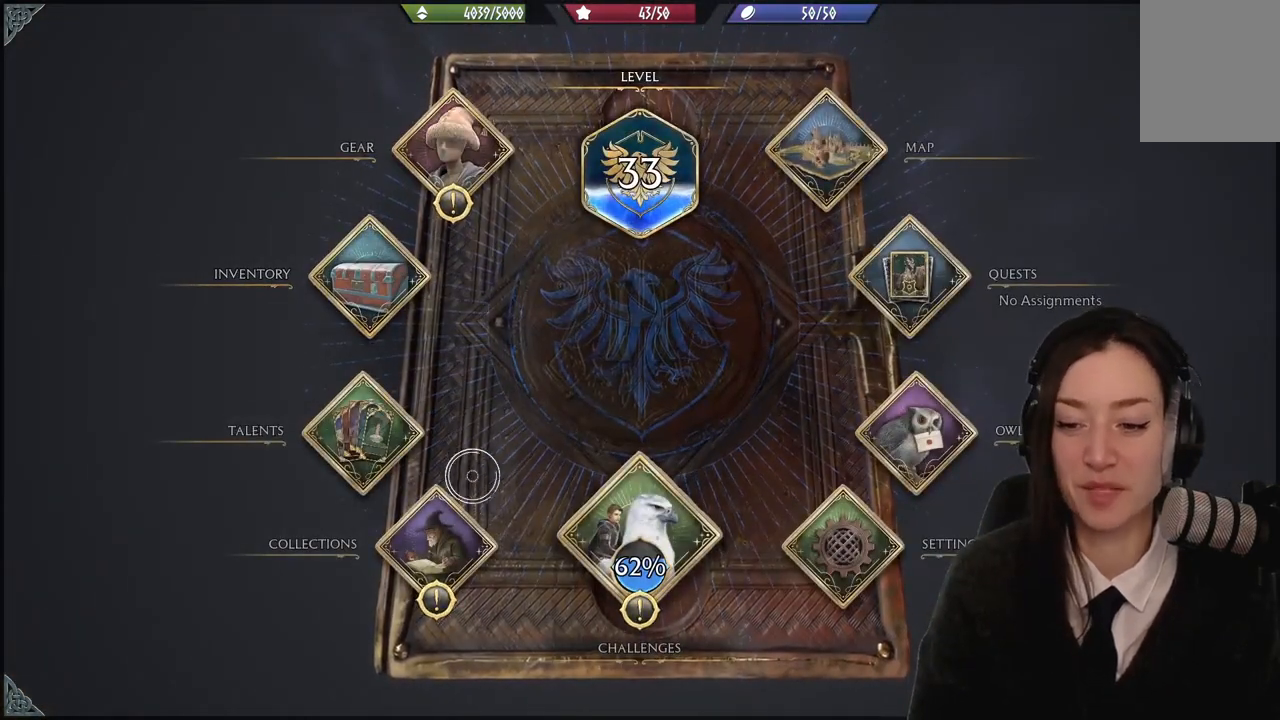
{"buttons": [], "left_stick": "center", "right_stick": "center", "events": [[33, "left_stick", "down-left"], [233, "left_stick", "center"]]}
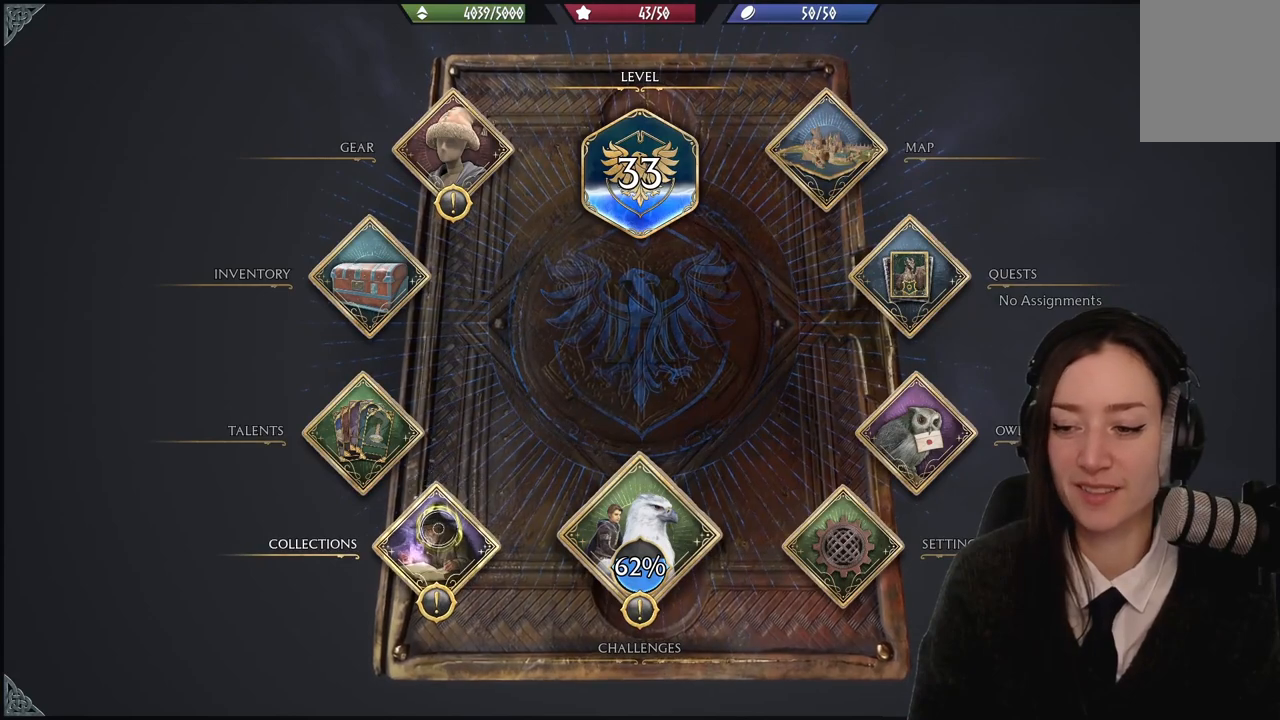
{"buttons": [], "left_stick": "right", "right_stick": "center", "events": [[34, "left_stick", "right"]]}